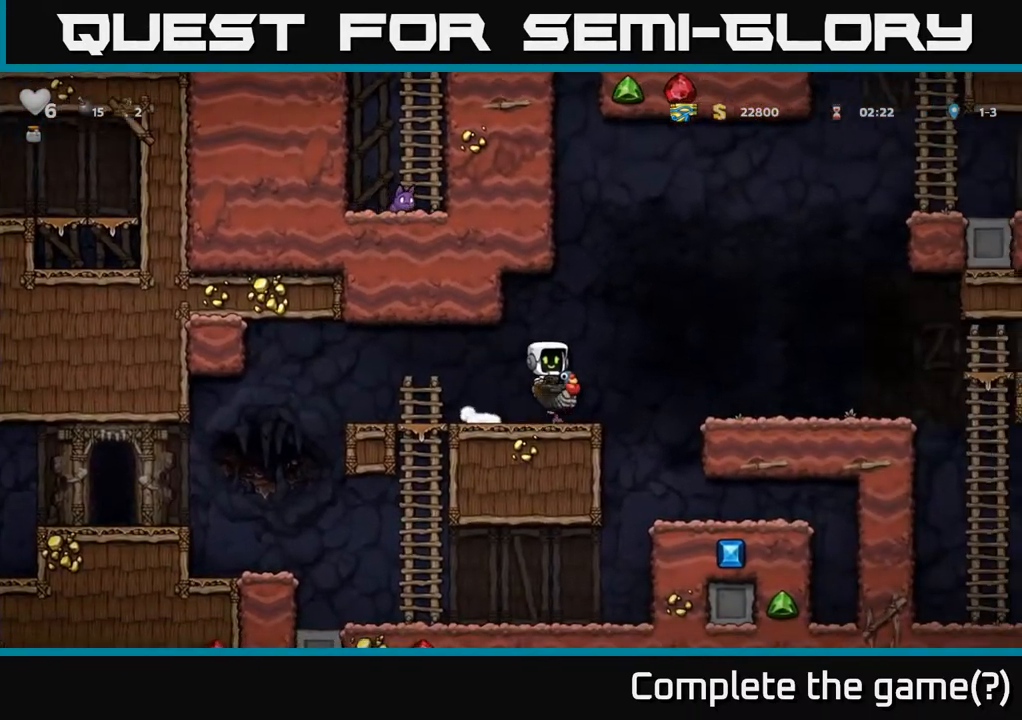
Gameplay with a controller (Xbox layout); each line is a JSON object with the inputs held at the frame after it. "events" lists button and stick changes between this image and that frame as [ms after this image, input, new state], when the widget could be followed in between.
{"buttons": ["A", "DPAD_RIGHT"], "left_stick": "center", "right_stick": "center", "events": [[67, "A", "down"], [367, "A", "up"], [433, "A", "down"]]}
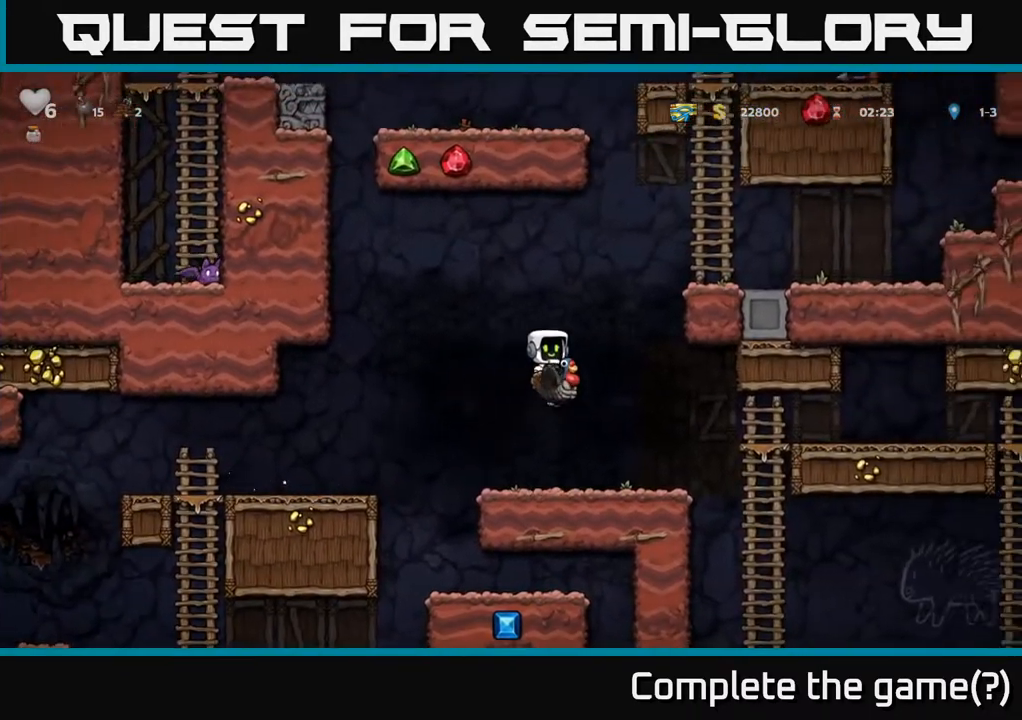
{"buttons": ["DPAD_RIGHT"], "left_stick": "center", "right_stick": "center", "events": [[183, "A", "up"], [250, "A", "down"], [267, "DPAD_UP", "down"], [483, "A", "up"], [483, "DPAD_UP", "up"]]}
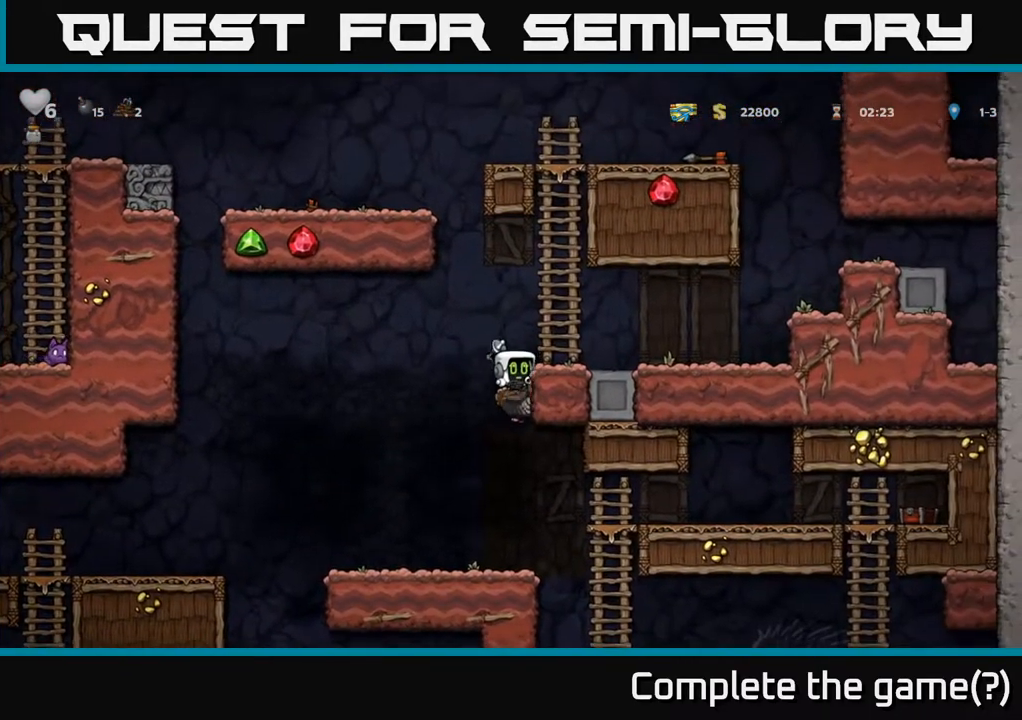
{"buttons": ["A", "DPAD_UP"], "left_stick": "center", "right_stick": "center", "events": [[83, "A", "down"], [167, "DPAD_UP", "down"], [217, "DPAD_RIGHT", "up"], [417, "A", "up"], [467, "A", "down"]]}
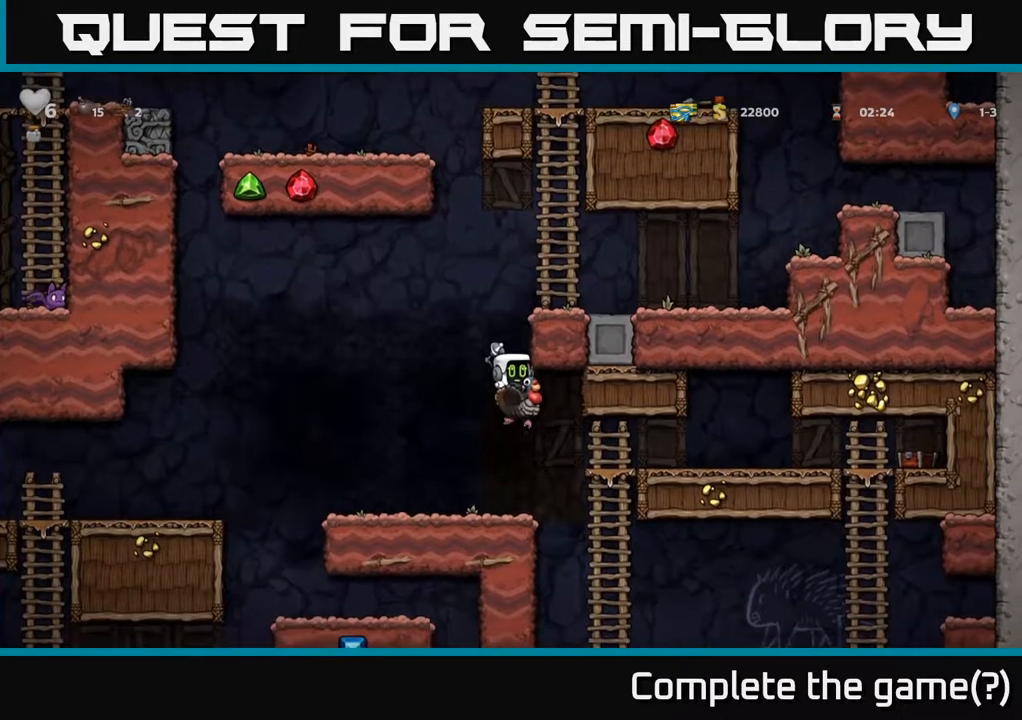
{"buttons": ["A", "DPAD_RIGHT"], "left_stick": "center", "right_stick": "center", "events": [[267, "DPAD_RIGHT", "down"], [300, "DPAD_UP", "up"], [383, "A", "up"], [500, "A", "down"]]}
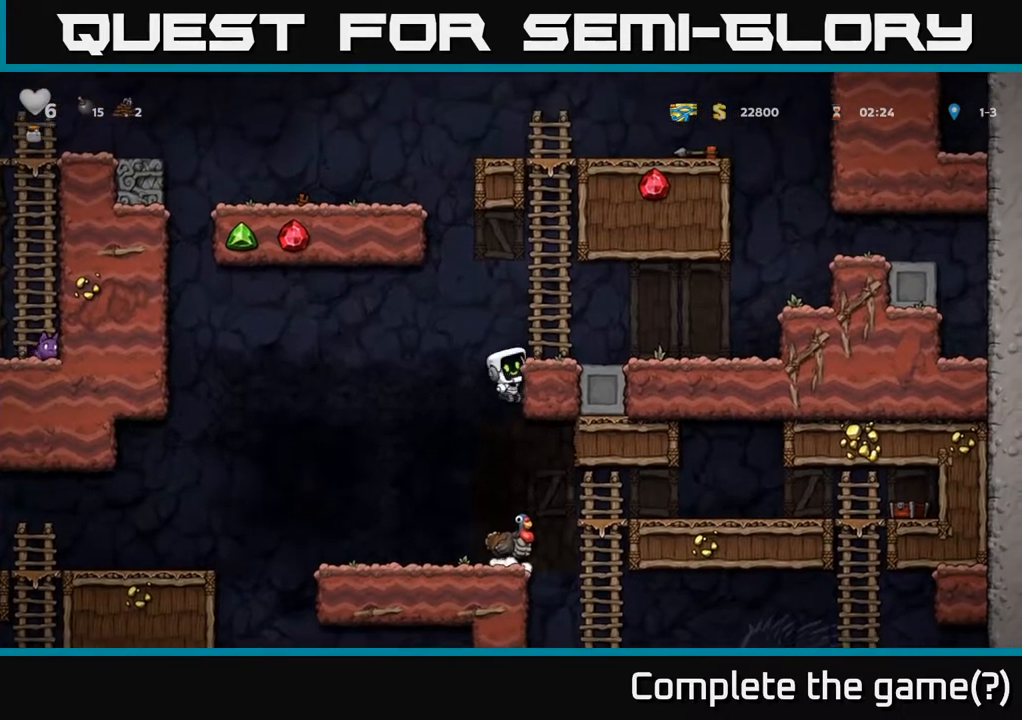
{"buttons": ["DPAD_RIGHT"], "left_stick": "center", "right_stick": "center", "events": [[100, "DPAD_RIGHT", "up"], [150, "DPAD_LEFT", "down"], [233, "DPAD_UP", "down"], [283, "DPAD_LEFT", "up"], [317, "DPAD_UP", "up"], [333, "DPAD_RIGHT", "down"], [500, "A", "up"]]}
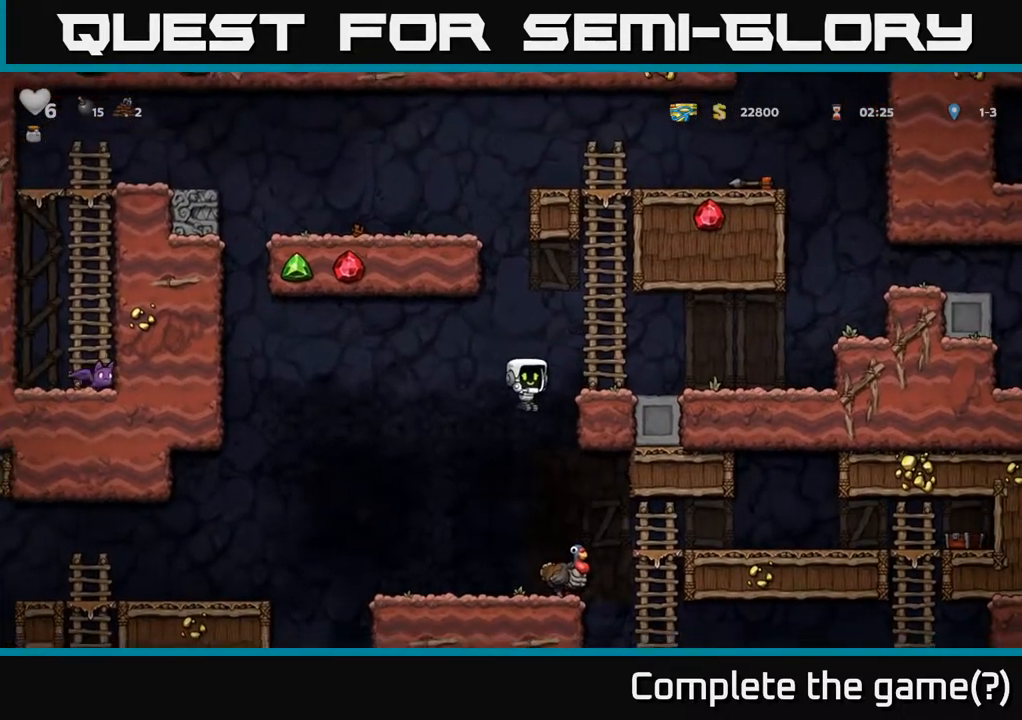
{"buttons": [], "left_stick": "center", "right_stick": "center", "events": [[117, "DPAD_UP", "down"], [150, "DPAD_RIGHT", "up"], [183, "DPAD_LEFT", "down"], [200, "A", "down"], [300, "DPAD_UP", "up"], [333, "DPAD_LEFT", "up"], [350, "A", "up"]]}
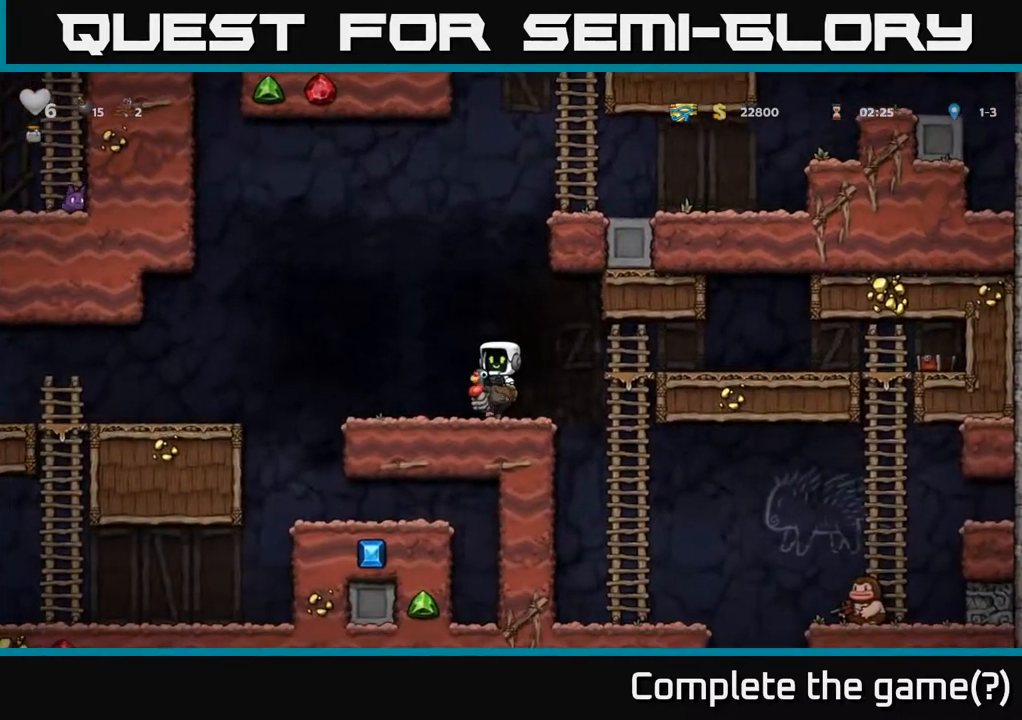
{"buttons": ["A"], "left_stick": "center", "right_stick": "center", "events": [[150, "A", "down"], [400, "A", "up"], [450, "A", "down"]]}
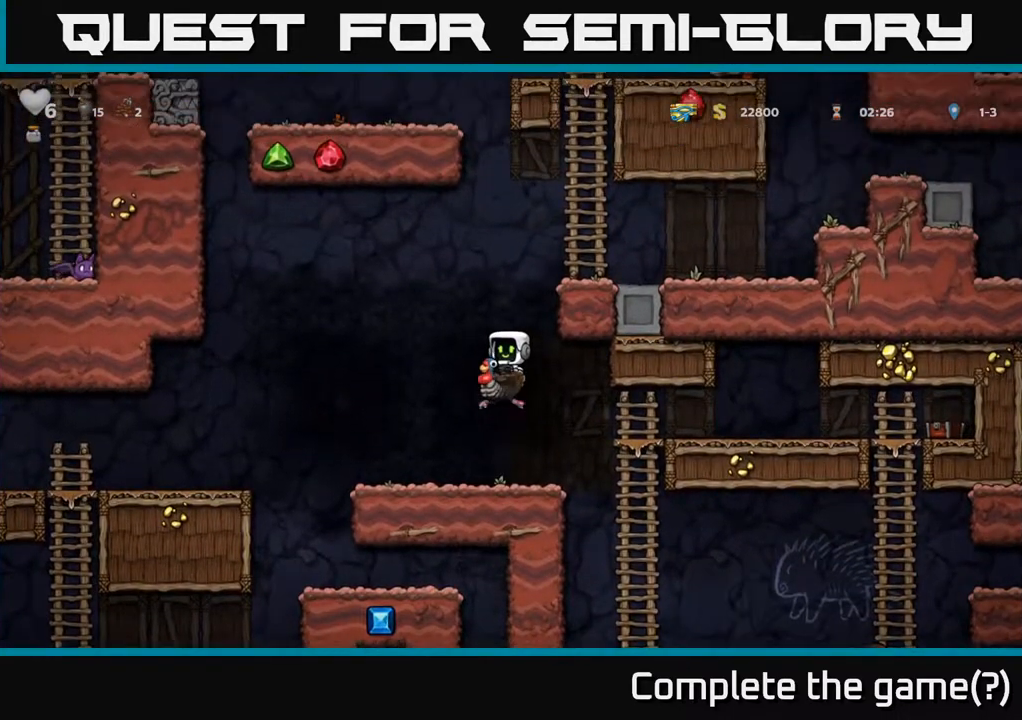
{"buttons": ["A", "DPAD_UP", "DPAD_RIGHT"], "left_stick": "center", "right_stick": "center", "events": [[200, "A", "up"], [267, "DPAD_RIGHT", "down"], [283, "A", "down"], [300, "DPAD_UP", "down"]]}
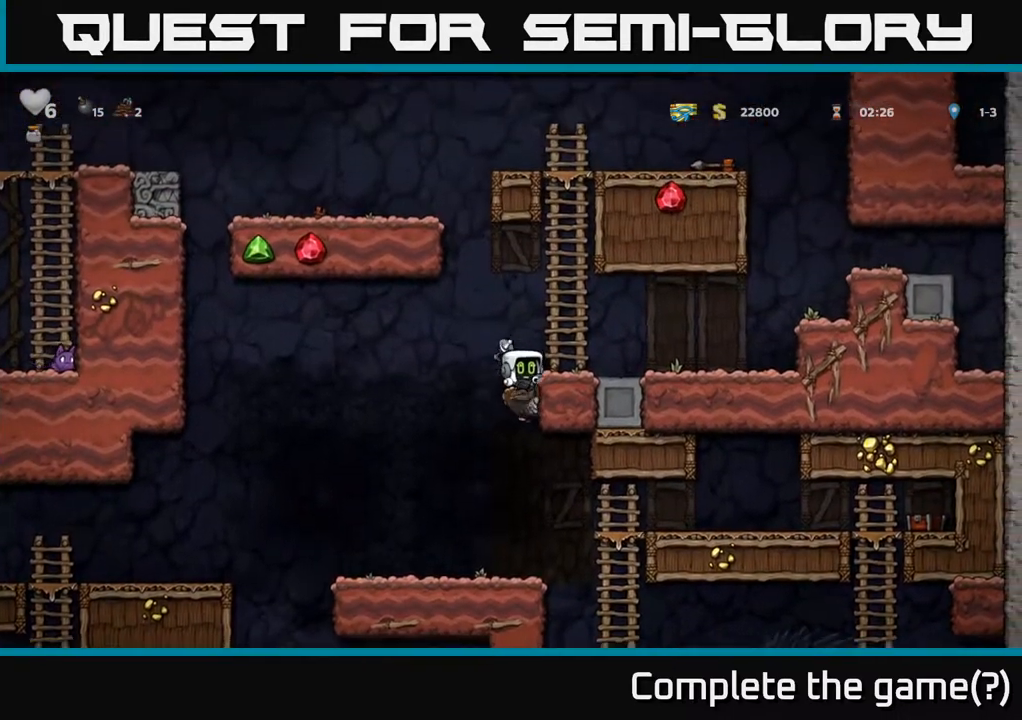
{"buttons": ["A", "DPAD_UP", "DPAD_RIGHT"], "left_stick": "center", "right_stick": "center", "events": [[83, "A", "up"], [100, "DPAD_RIGHT", "up"], [133, "A", "down"], [367, "DPAD_RIGHT", "down"]]}
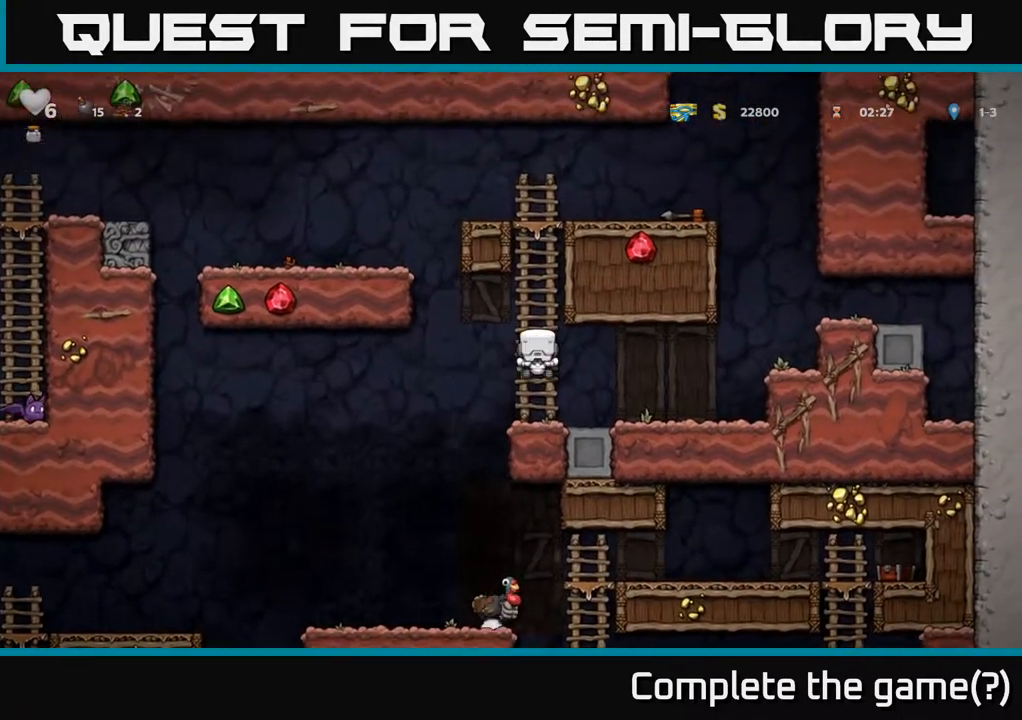
{"buttons": ["DPAD_UP"], "left_stick": "center", "right_stick": "center", "events": [[17, "A", "up"], [17, "DPAD_RIGHT", "up"], [217, "A", "down"], [417, "A", "up"]]}
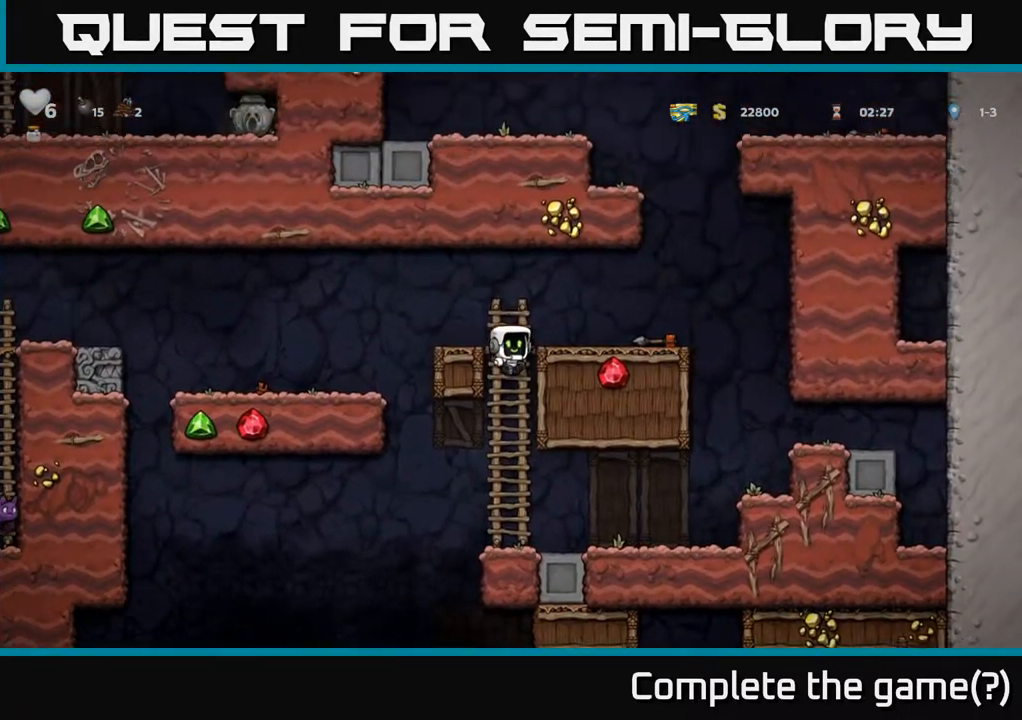
{"buttons": [], "left_stick": "center", "right_stick": "center", "events": [[50, "A", "down"], [217, "A", "up"], [250, "DPAD_UP", "up"], [367, "DPAD_LEFT", "down"], [450, "DPAD_LEFT", "up"]]}
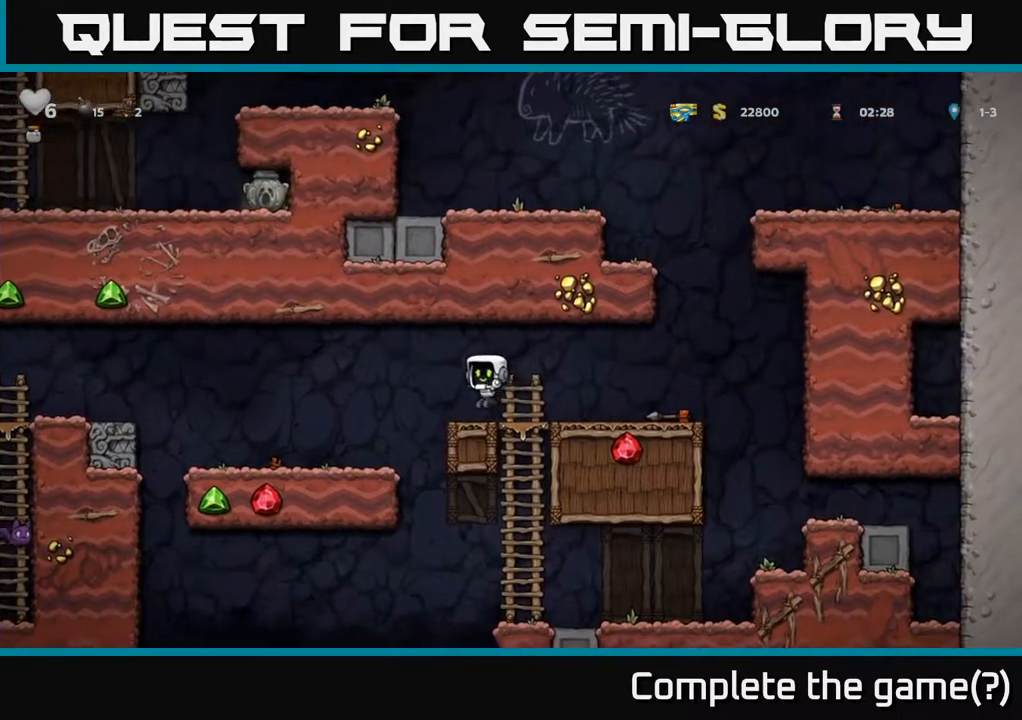
{"buttons": ["DPAD_UP"], "left_stick": "center", "right_stick": "center", "events": [[150, "DPAD_UP", "down"]]}
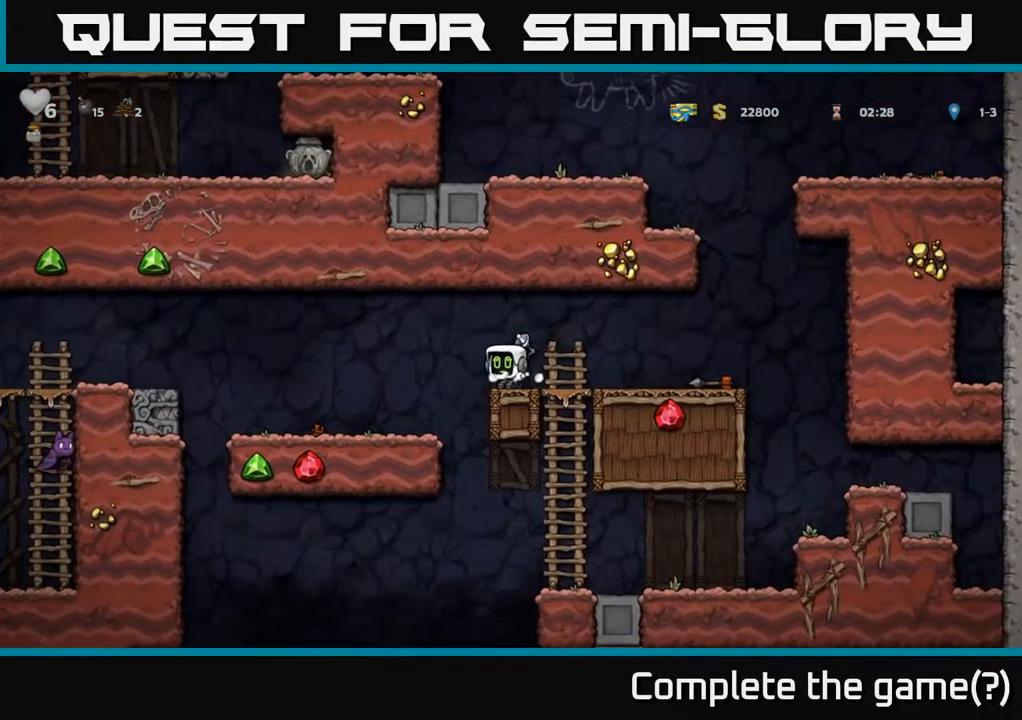
{"buttons": [], "left_stick": "center", "right_stick": "center", "events": [[433, "DPAD_UP", "up"]]}
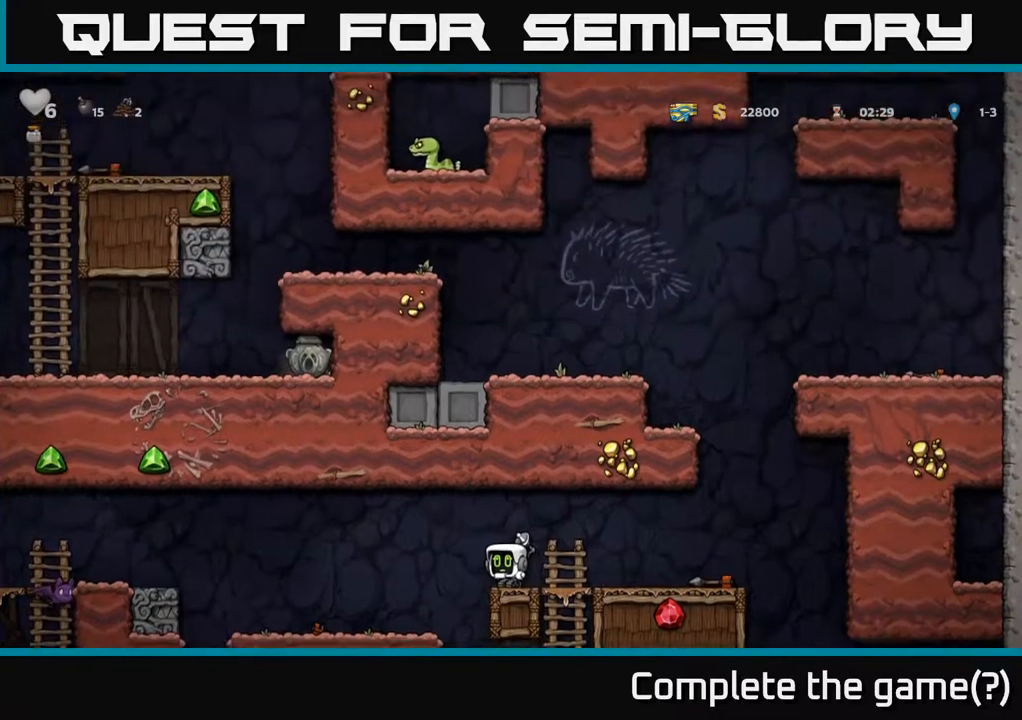
{"buttons": ["DPAD_LEFT"], "left_stick": "center", "right_stick": "center", "events": [[17, "DPAD_LEFT", "down"], [100, "DPAD_LEFT", "up"], [417, "DPAD_LEFT", "down"]]}
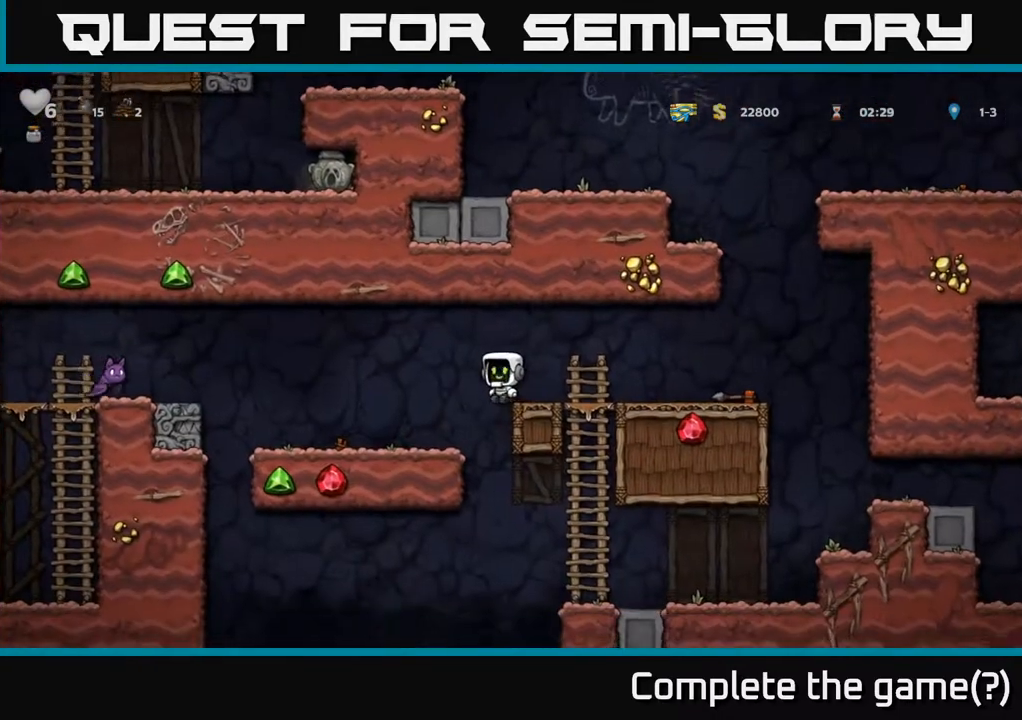
{"buttons": [], "left_stick": "center", "right_stick": "center", "events": [[17, "DPAD_LEFT", "up"], [300, "DPAD_RIGHT", "down"], [333, "DPAD_RIGHT", "up"]]}
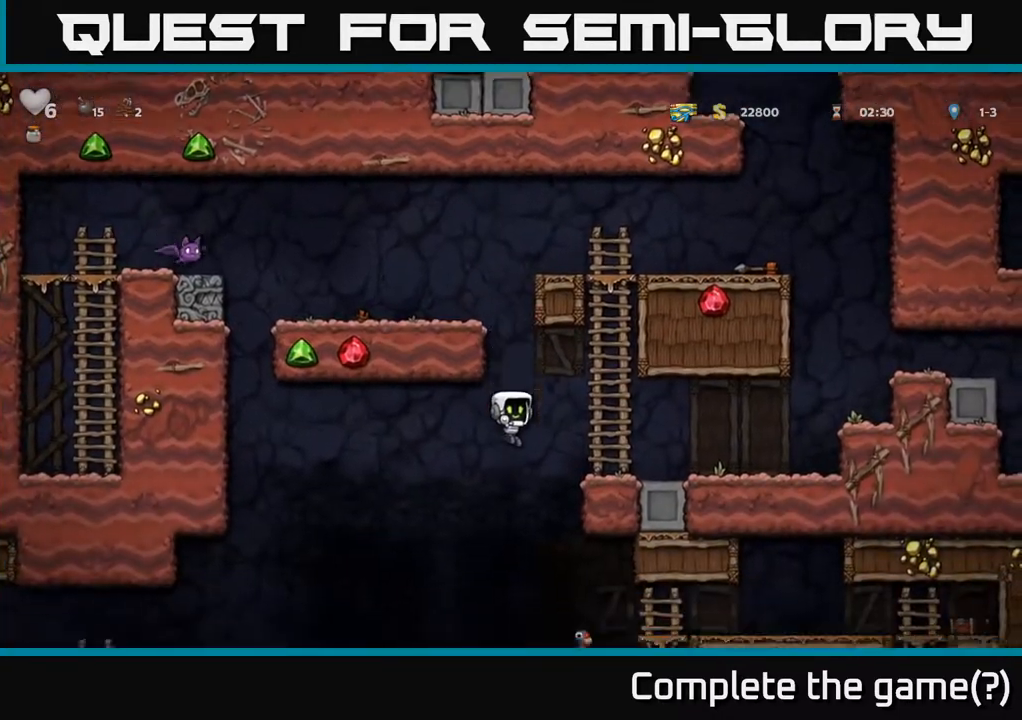
{"buttons": [], "left_stick": "center", "right_stick": "center", "events": []}
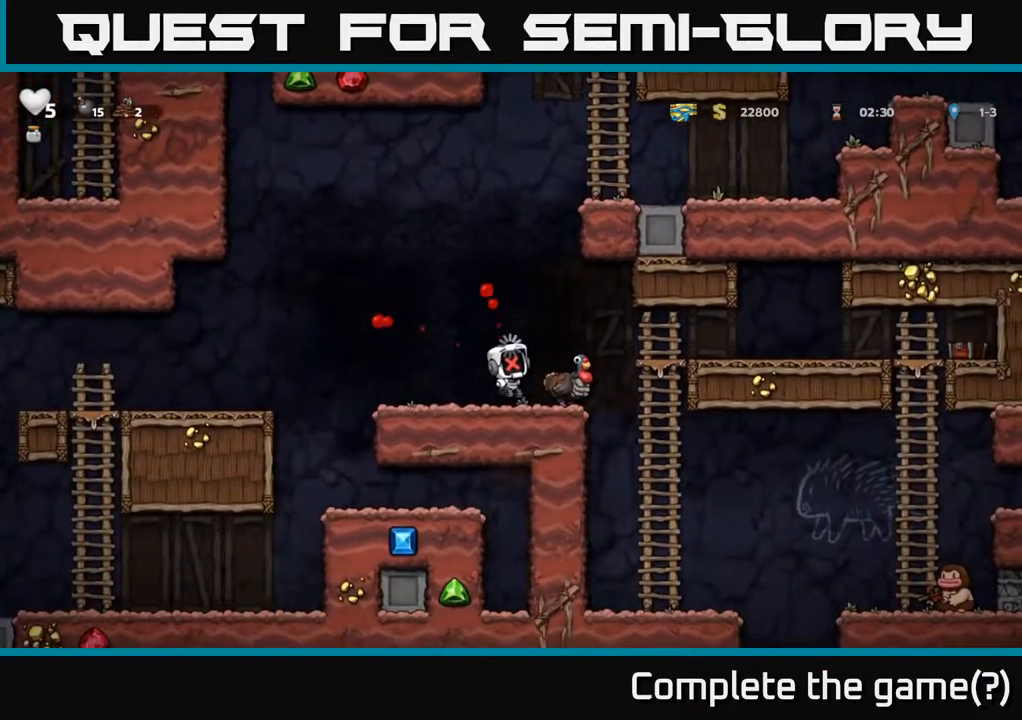
{"buttons": [], "left_stick": "center", "right_stick": "center", "events": []}
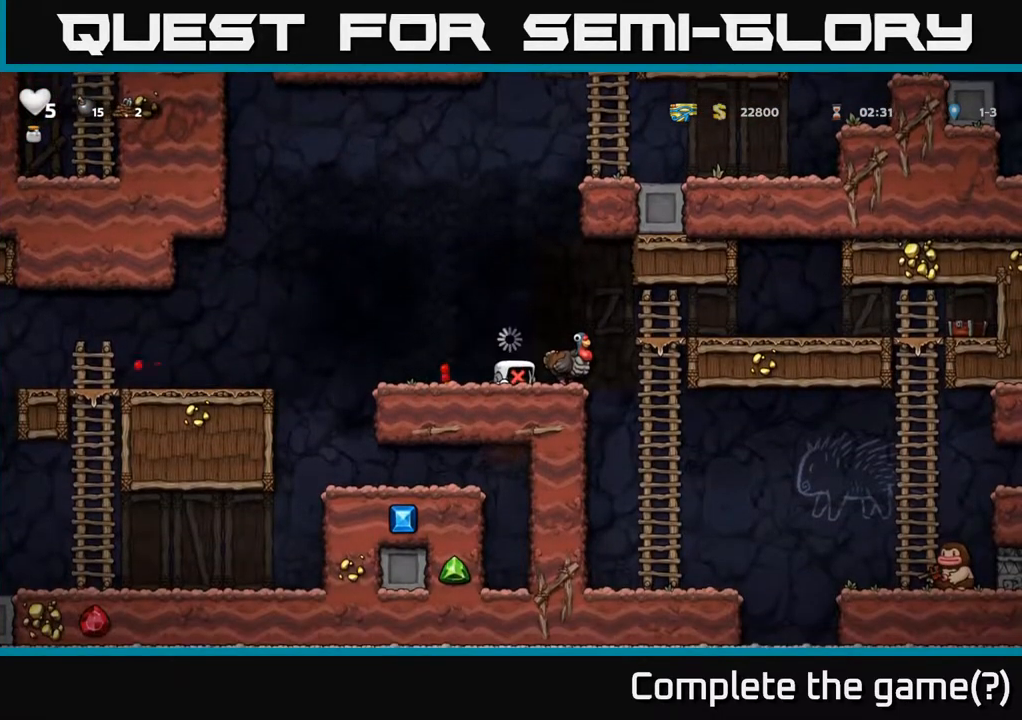
{"buttons": [], "left_stick": "center", "right_stick": "center", "events": []}
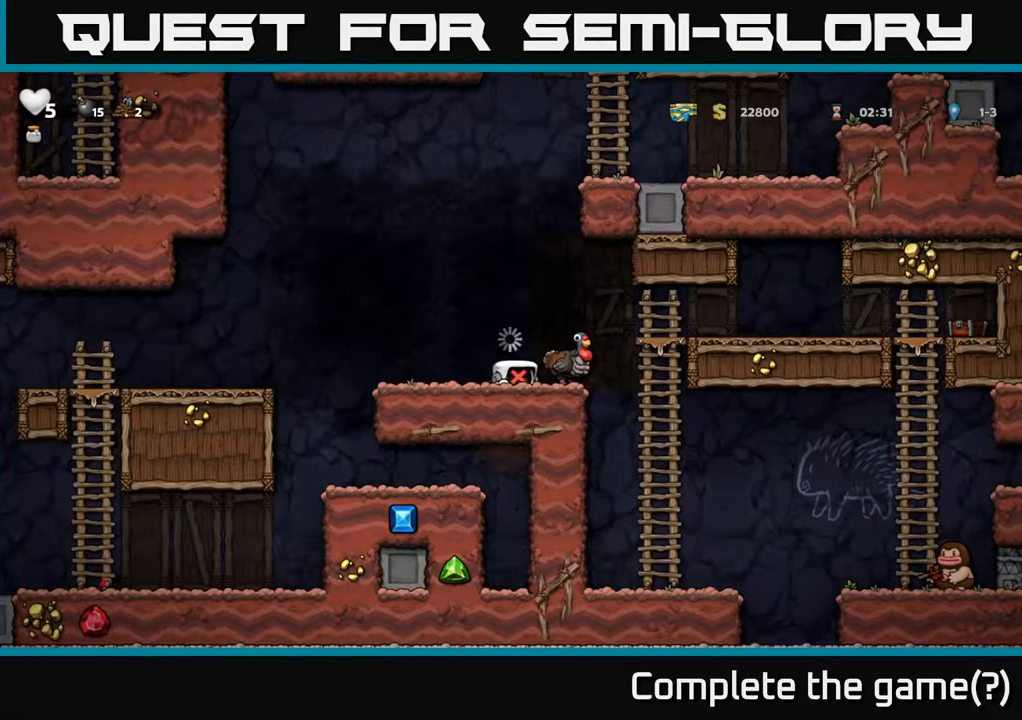
{"buttons": [], "left_stick": "center", "right_stick": "center", "events": []}
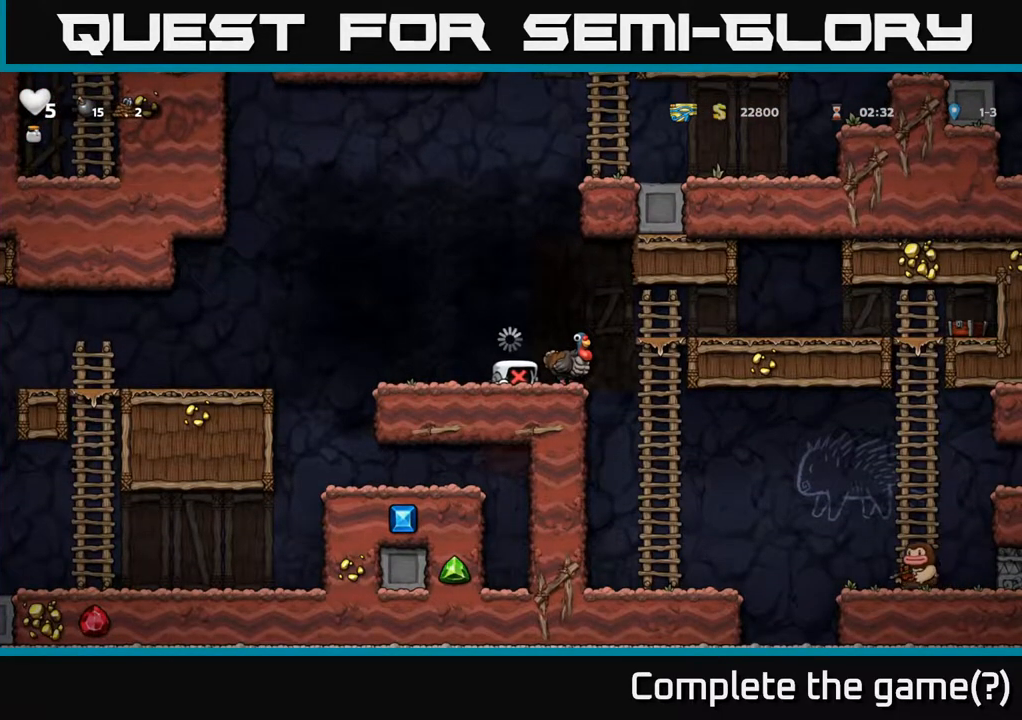
{"buttons": [], "left_stick": "center", "right_stick": "center", "events": []}
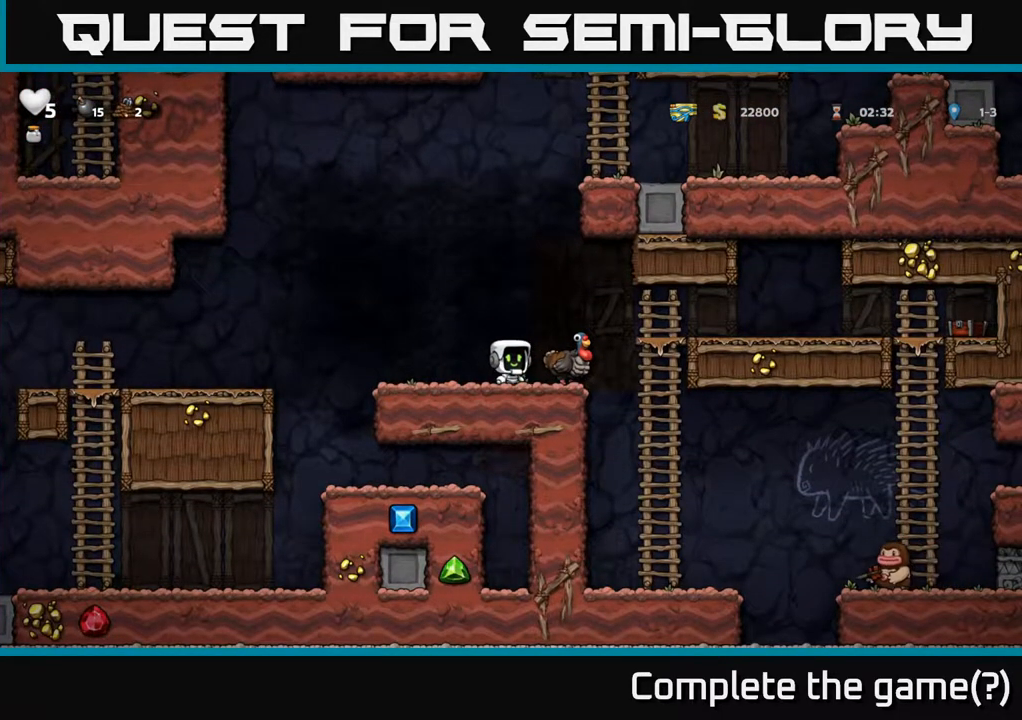
{"buttons": [], "left_stick": "center", "right_stick": "center", "events": [[50, "A", "down"], [200, "DPAD_RIGHT", "down"], [250, "A", "up"], [250, "DPAD_RIGHT", "up"]]}
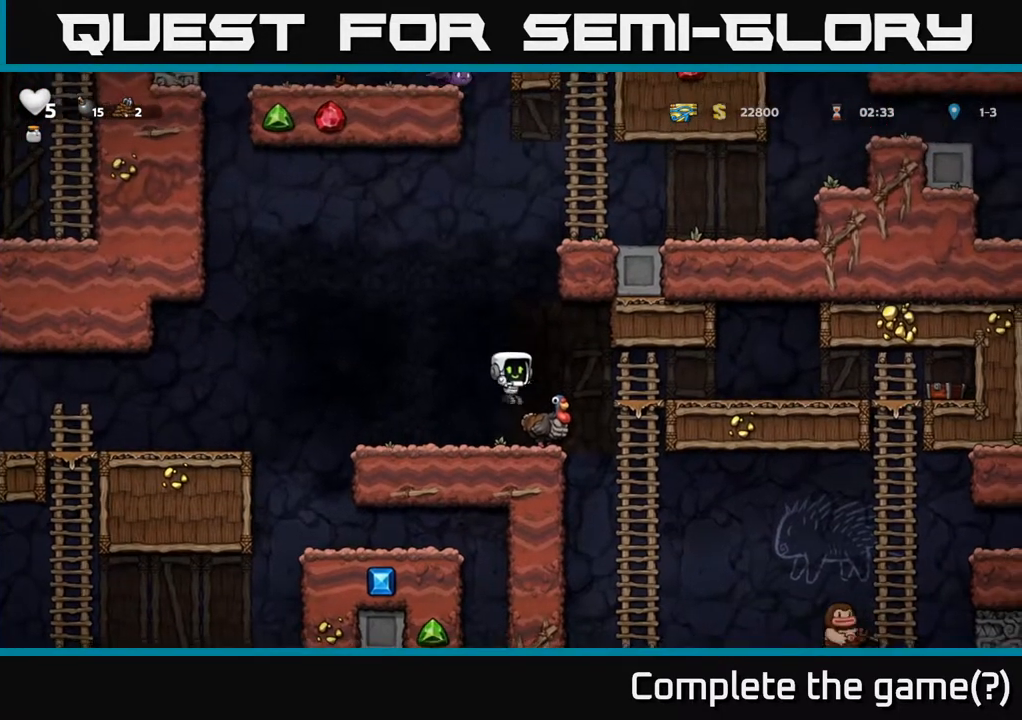
{"buttons": ["A", "DPAD_RIGHT"], "left_stick": "center", "right_stick": "center", "events": [[367, "A", "down"], [500, "DPAD_RIGHT", "down"]]}
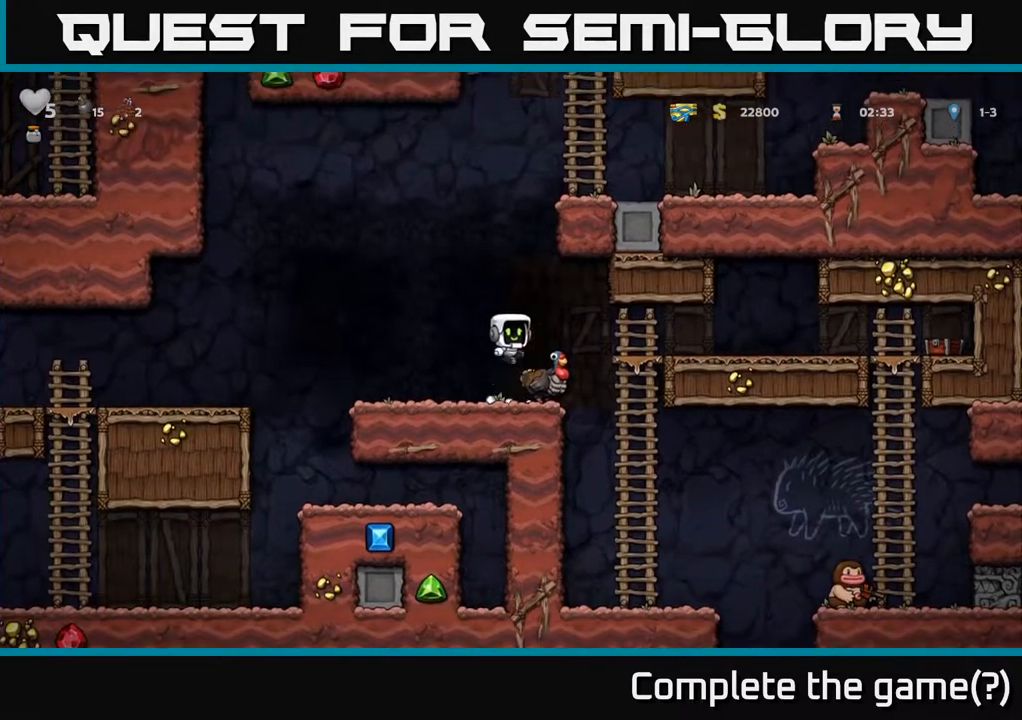
{"buttons": [], "left_stick": "center", "right_stick": "center", "events": [[33, "A", "up"], [50, "DPAD_RIGHT", "up"]]}
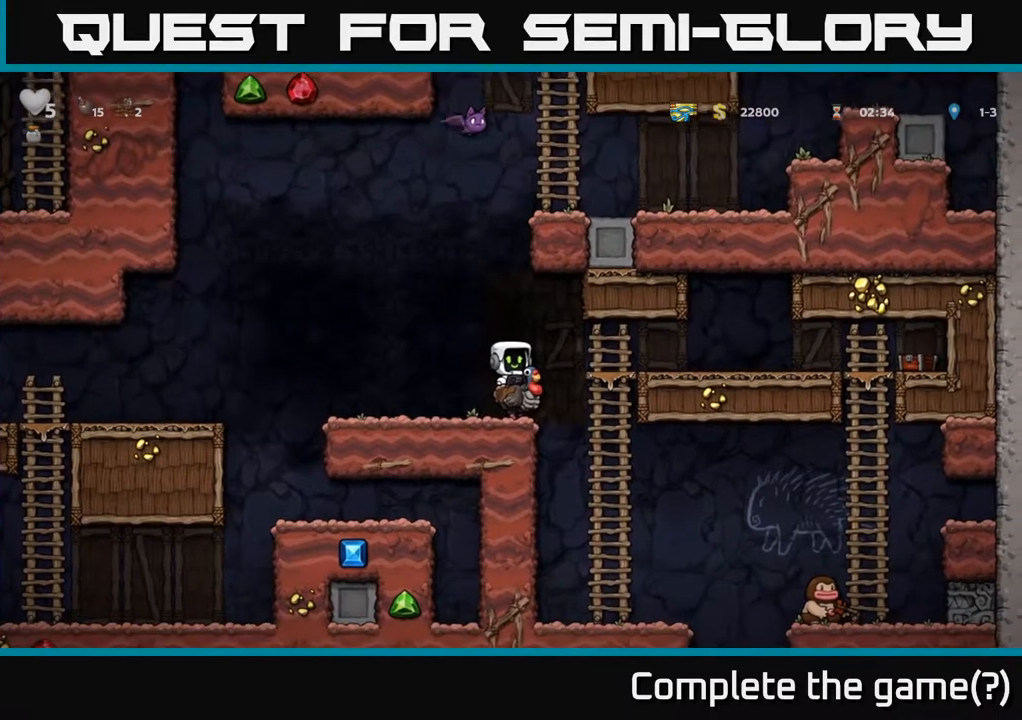
{"buttons": [], "left_stick": "center", "right_stick": "center", "events": [[250, "DPAD_LEFT", "down"], [500, "DPAD_LEFT", "up"]]}
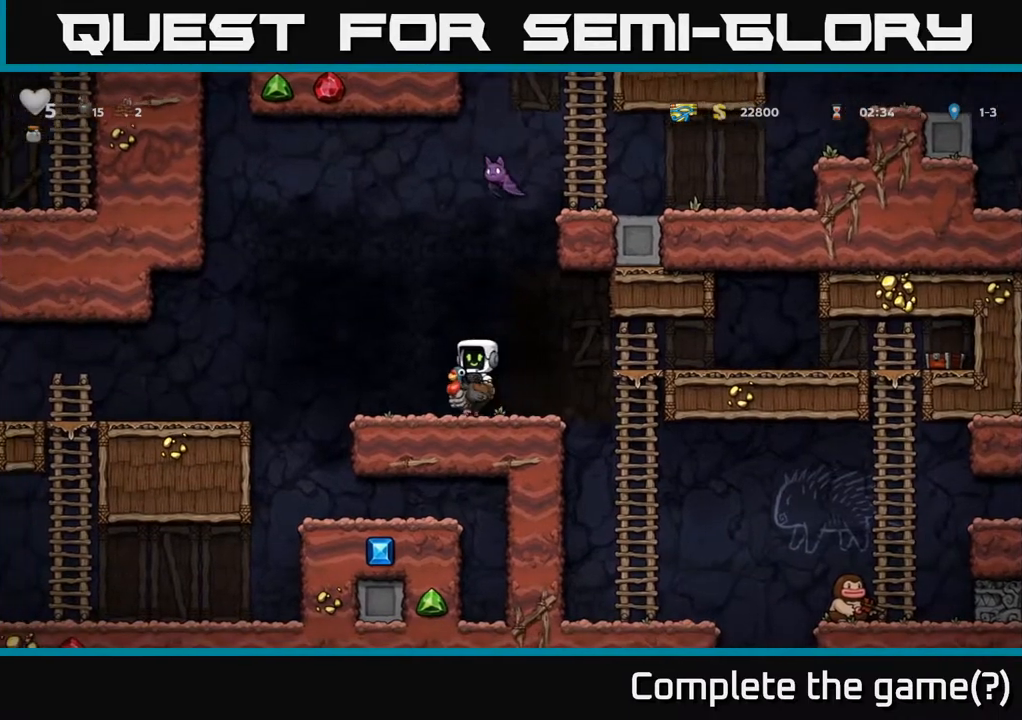
{"buttons": ["DPAD_LEFT"], "left_stick": "center", "right_stick": "center", "events": [[100, "DPAD_DOWN", "down"], [333, "DPAD_DOWN", "up"], [450, "DPAD_LEFT", "down"]]}
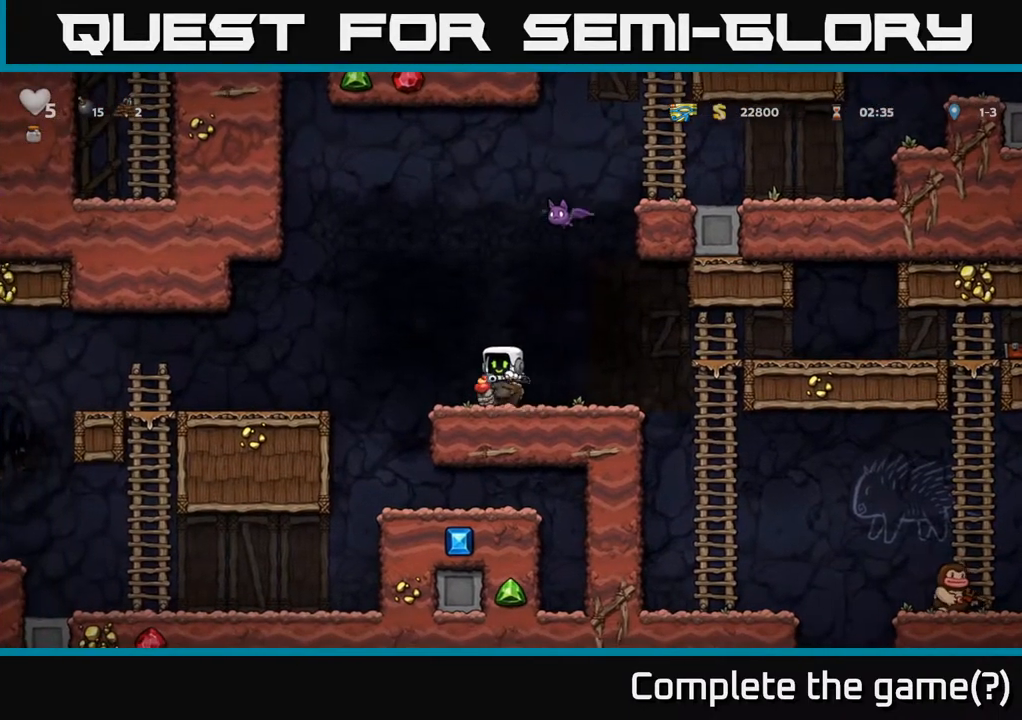
{"buttons": ["A"], "left_stick": "center", "right_stick": "center", "events": [[117, "DPAD_LEFT", "up"], [467, "A", "down"]]}
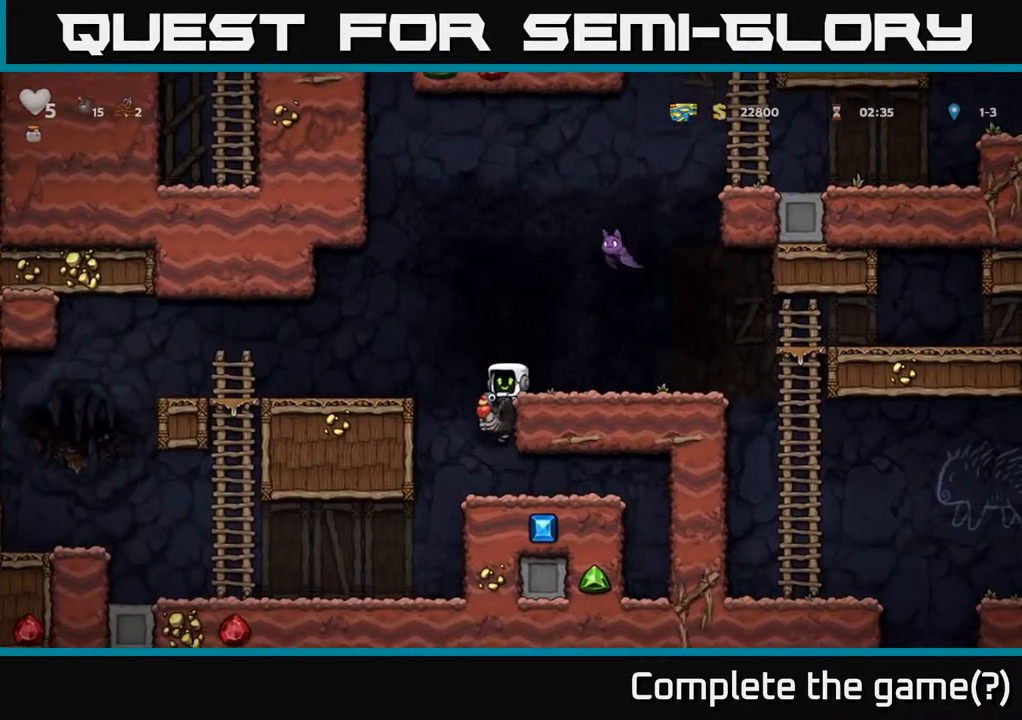
{"buttons": ["A", "DPAD_LEFT"], "left_stick": "center", "right_stick": "center", "events": [[233, "A", "up"], [283, "DPAD_LEFT", "down"], [417, "A", "down"]]}
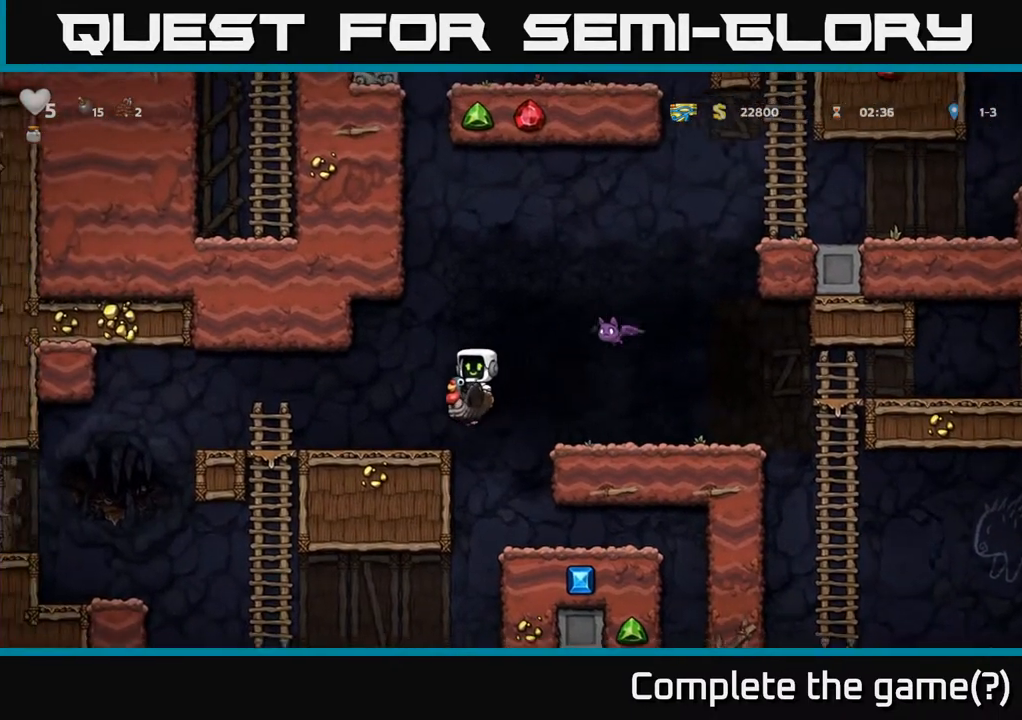
{"buttons": ["DPAD_RIGHT"], "left_stick": "center", "right_stick": "center", "events": [[67, "A", "up"], [150, "DPAD_LEFT", "up"], [200, "DPAD_RIGHT", "down"], [317, "DPAD_RIGHT", "up"], [500, "DPAD_RIGHT", "down"]]}
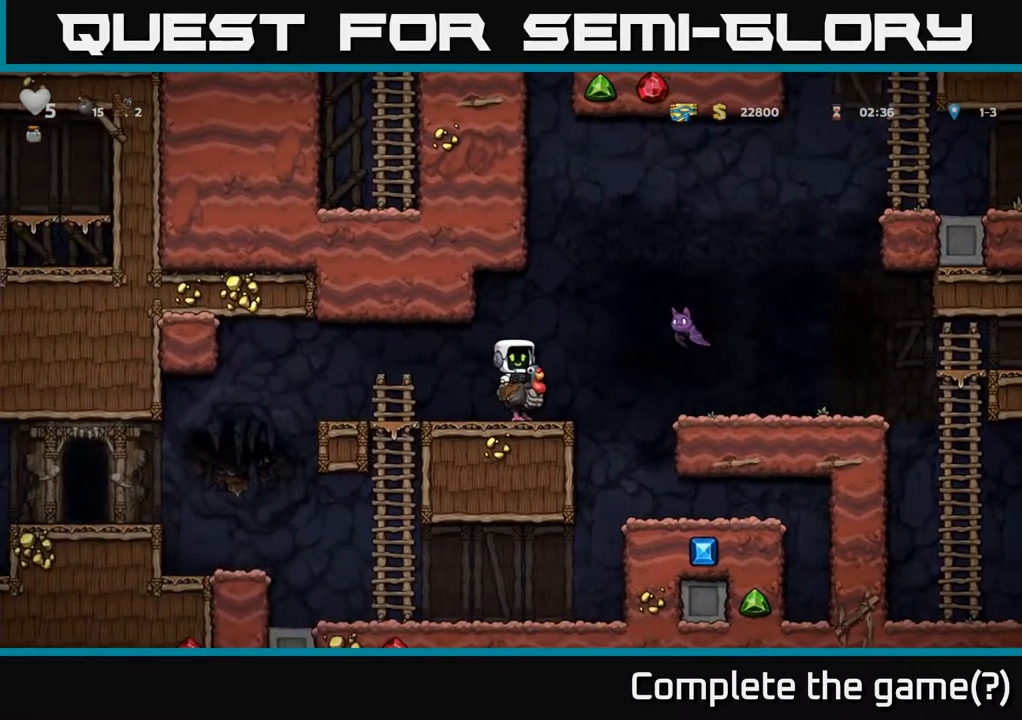
{"buttons": ["A"], "left_stick": "center", "right_stick": "center", "events": [[67, "DPAD_RIGHT", "up"], [283, "DPAD_RIGHT", "down"], [350, "DPAD_RIGHT", "up"], [433, "A", "down"]]}
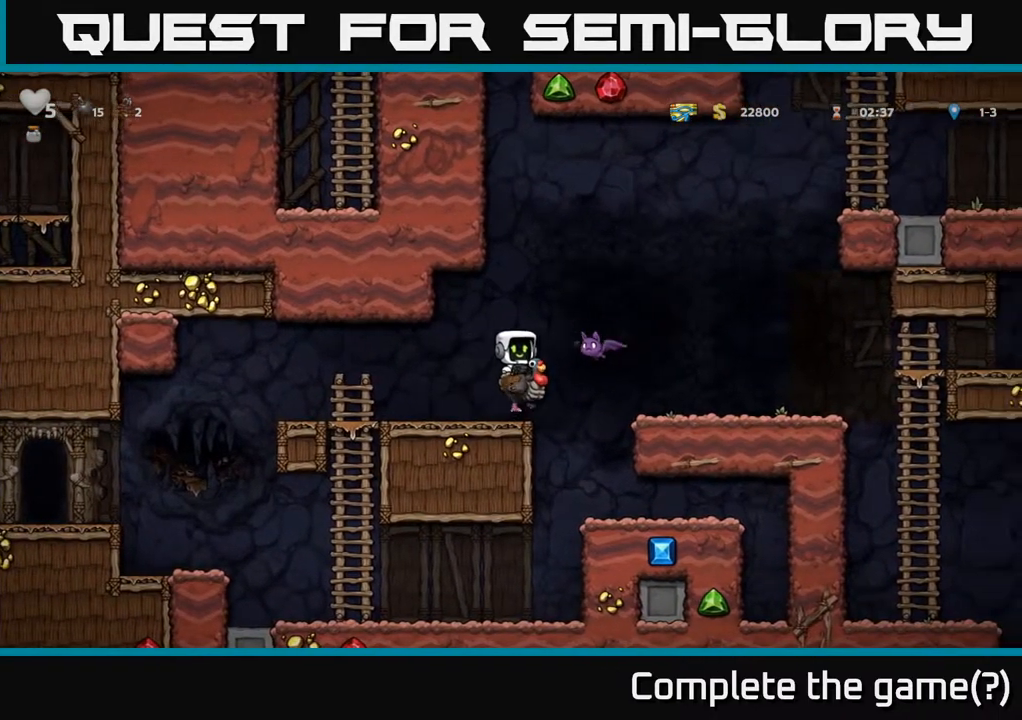
{"buttons": ["A"], "left_stick": "center", "right_stick": "center", "events": [[217, "A", "up"], [250, "A", "down"]]}